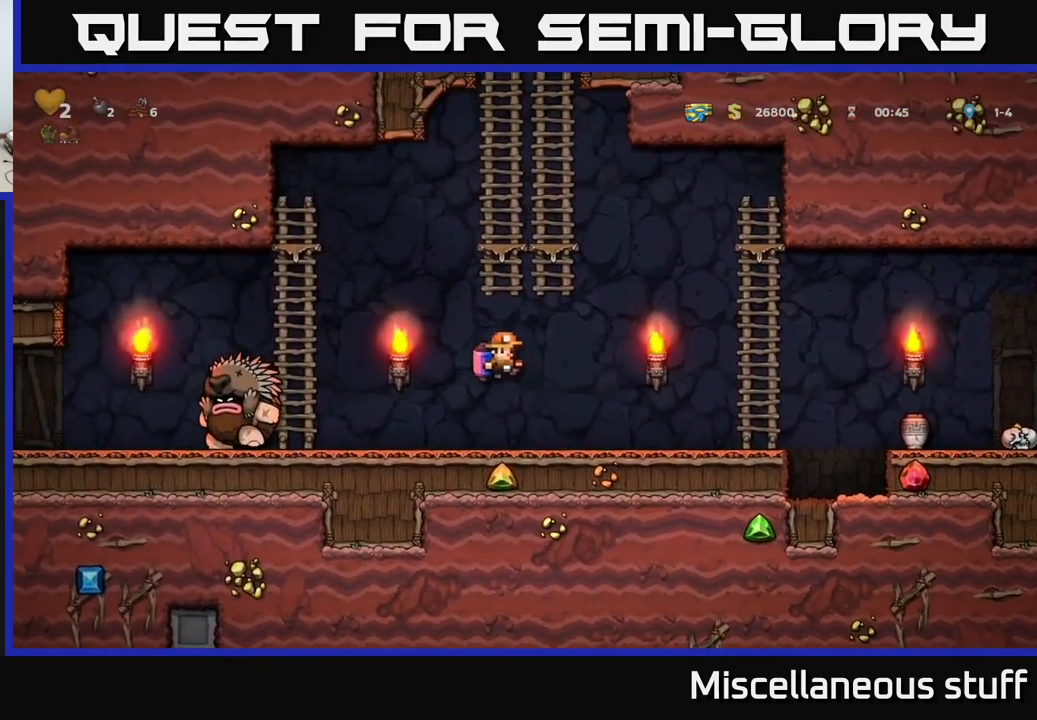
Gameplay with a controller (Xbox layout); each line is a JSON object with the inputs held at the frame after it. "events" lists button and stick changes between this image and that frame as [ms after this image, input, new state], when the widget could be followed in between. Not read: left_stick right_stick.
{"buttons": ["DPAD_LEFT"], "events": [[367, "DPAD_RIGHT", "up"], [400, "DPAD_LEFT", "down"]]}
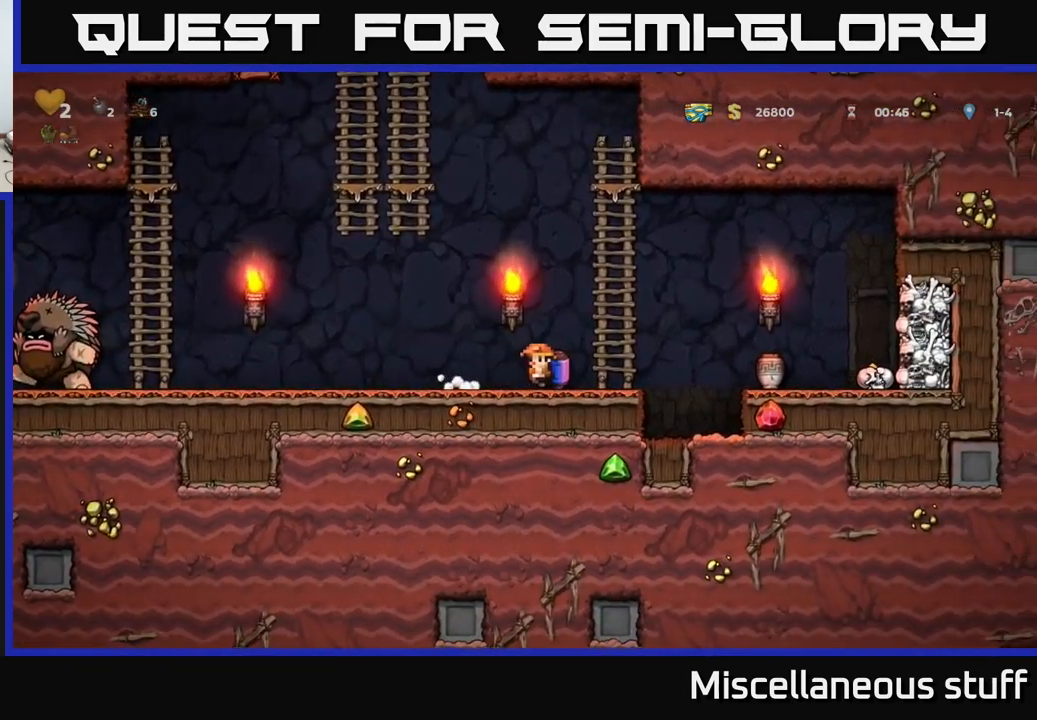
{"buttons": ["DPAD_LEFT"], "events": [[150, "A", "down"], [317, "A", "up"]]}
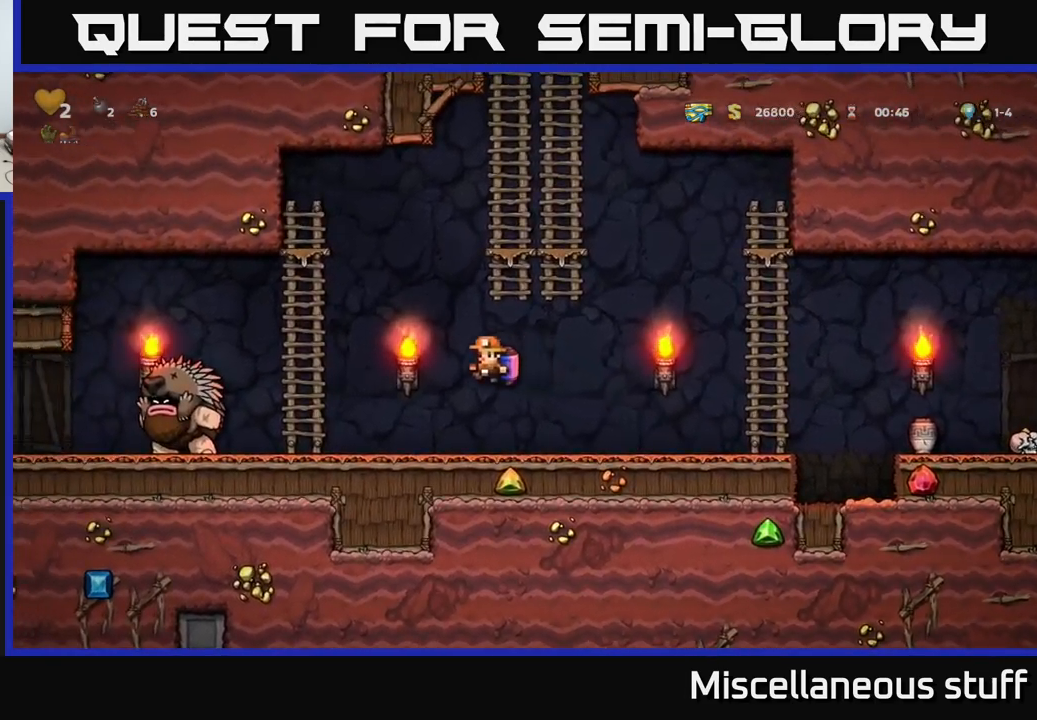
{"buttons": ["DPAD_RIGHT"], "events": [[67, "DPAD_LEFT", "up"], [117, "DPAD_RIGHT", "down"]]}
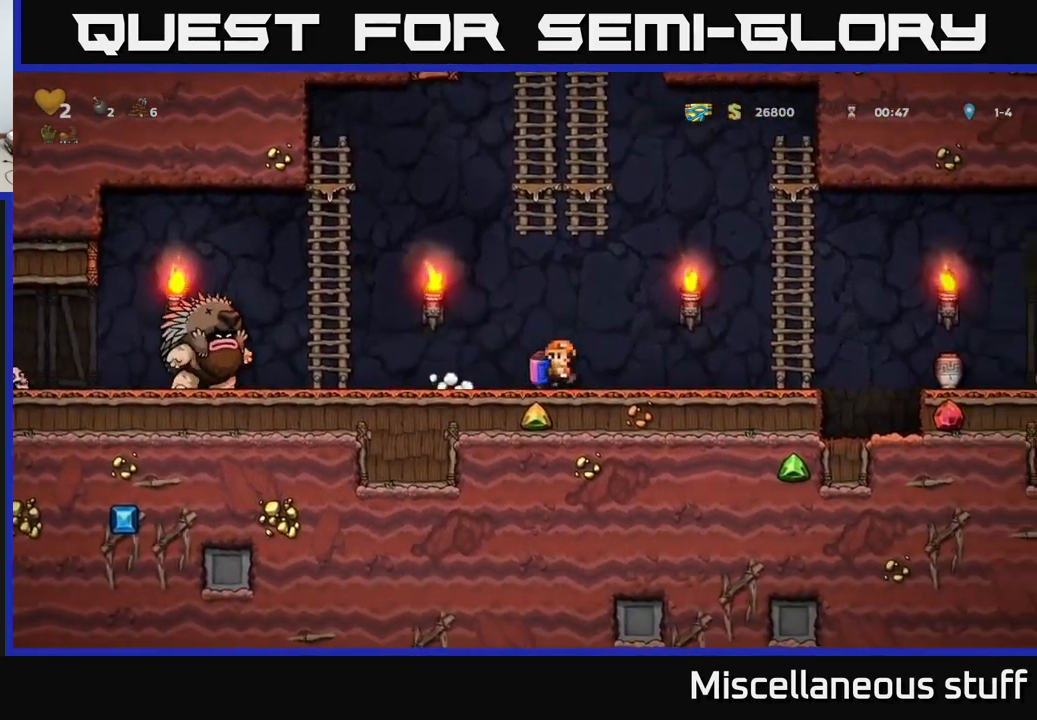
{"buttons": [], "events": [[467, "DPAD_RIGHT", "up"]]}
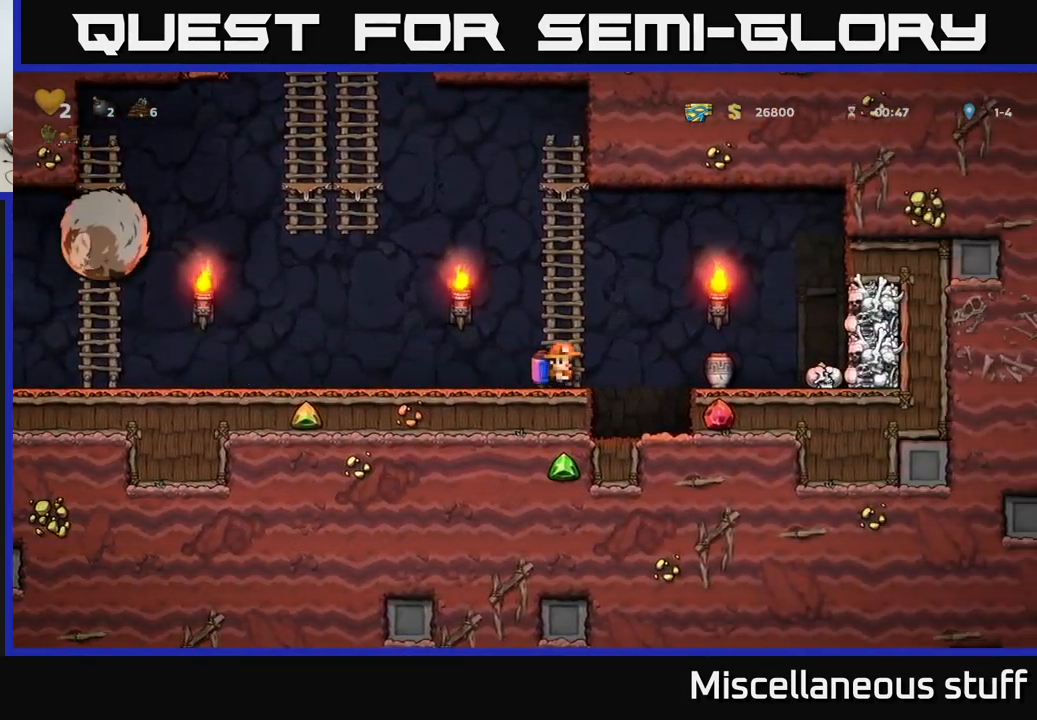
{"buttons": ["DPAD_UP", "DPAD_LEFT"], "events": [[234, "A", "down"], [367, "DPAD_UP", "down"], [434, "A", "up"], [434, "DPAD_LEFT", "down"]]}
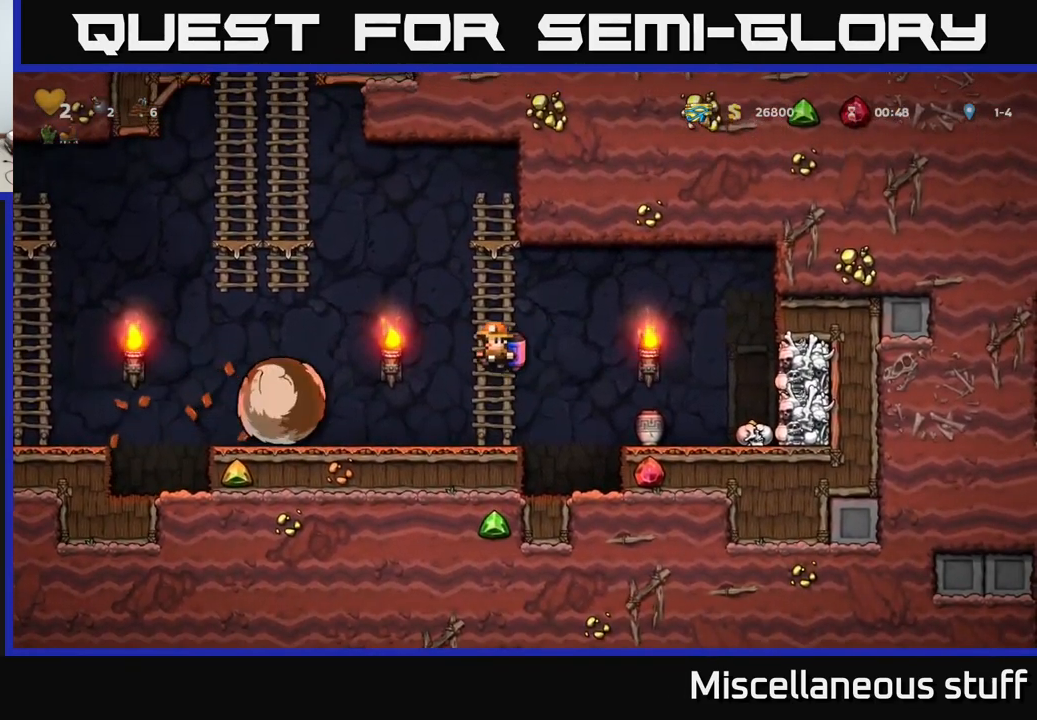
{"buttons": ["DPAD_LEFT"], "events": [[17, "DPAD_LEFT", "up"], [301, "A", "down"], [317, "DPAD_UP", "up"], [467, "A", "up"], [467, "DPAD_LEFT", "down"]]}
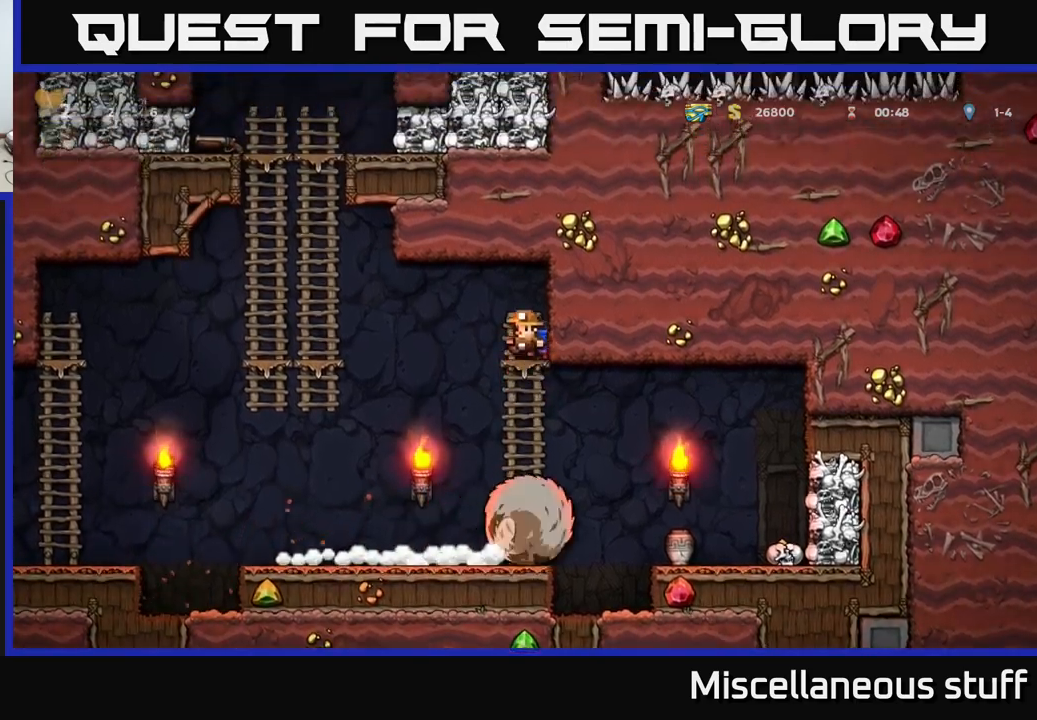
{"buttons": ["DPAD_LEFT"], "events": [[133, "DPAD_LEFT", "up"], [433, "DPAD_LEFT", "down"]]}
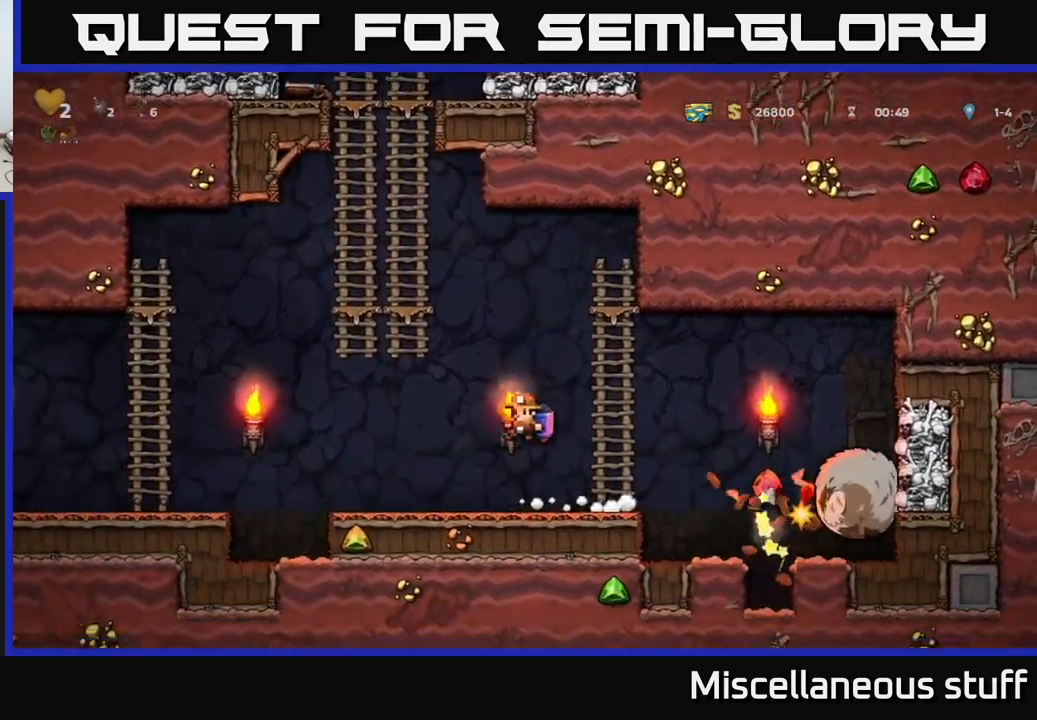
{"buttons": ["A", "DPAD_UP"], "events": [[50, "A", "down"], [150, "A", "up"], [183, "DPAD_LEFT", "up"], [183, "DPAD_UP", "down"], [200, "A", "down"]]}
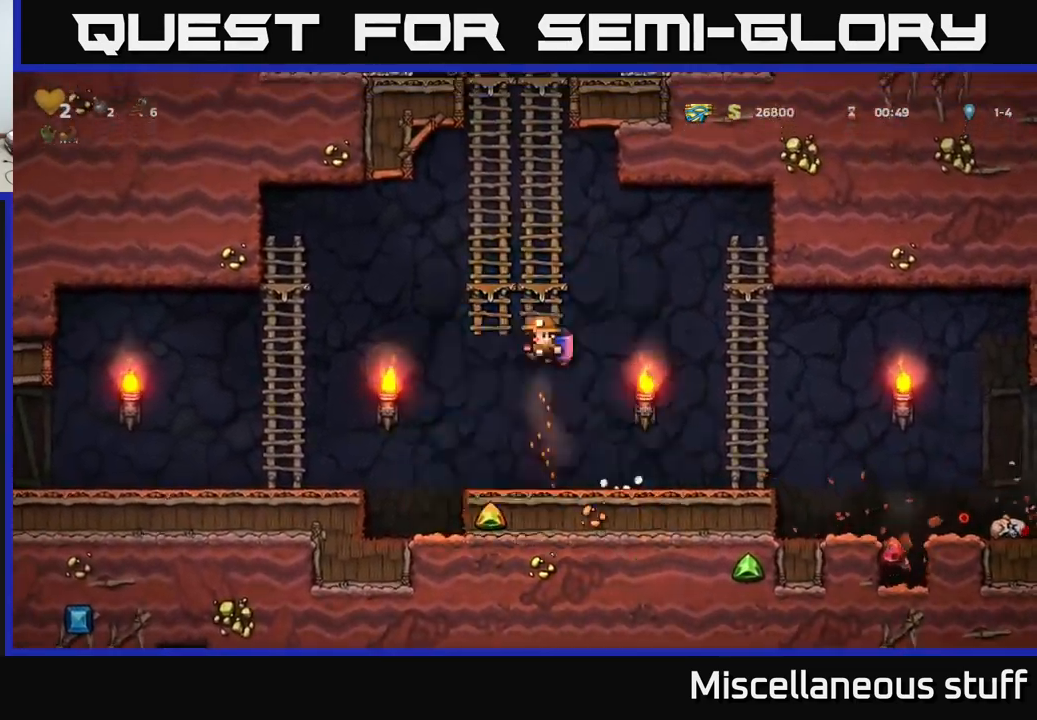
{"buttons": ["DPAD_UP"], "events": [[183, "A", "up"]]}
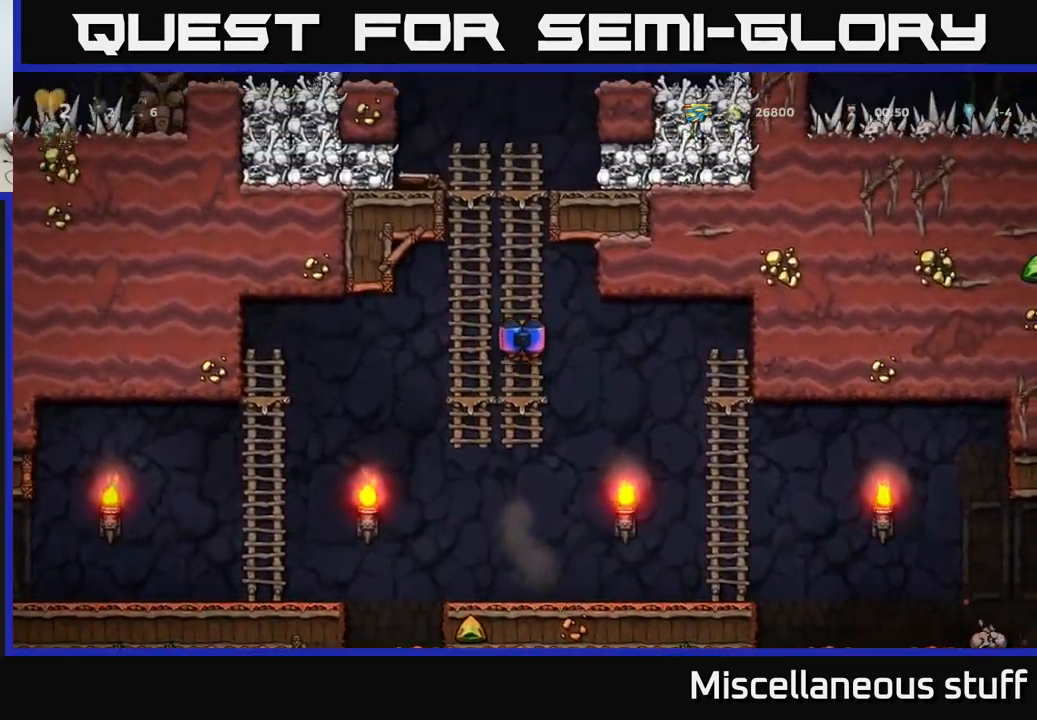
{"buttons": ["DPAD_UP"], "events": []}
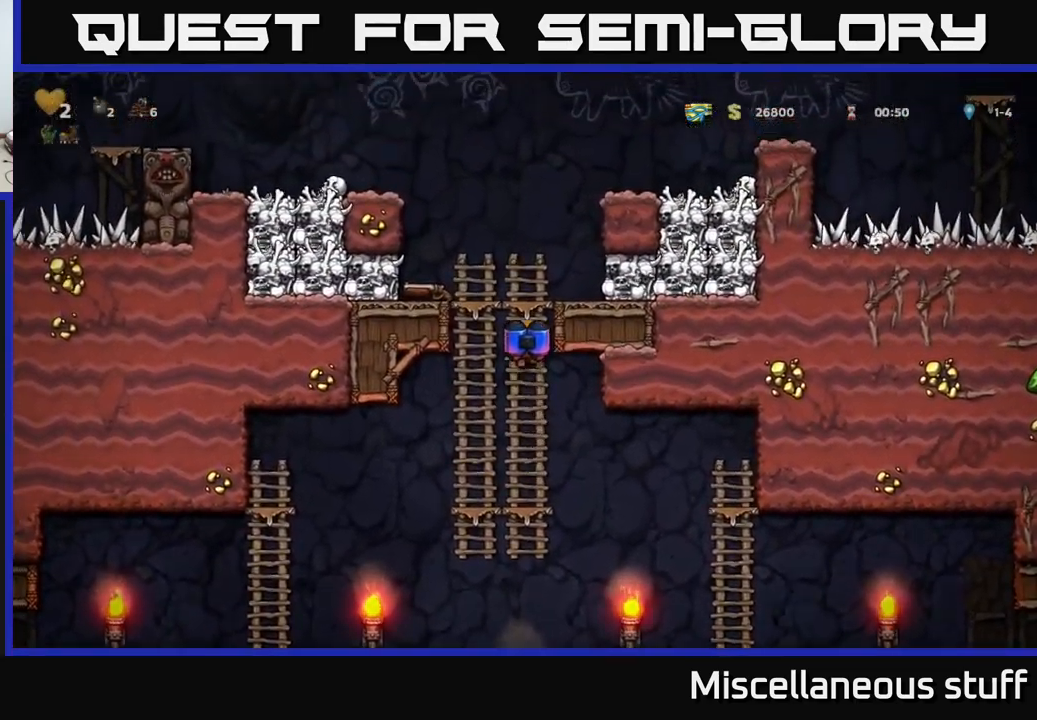
{"buttons": ["DPAD_DOWN"], "events": [[116, "A", "down"], [183, "DPAD_LEFT", "down"], [216, "DPAD_UP", "up"], [250, "A", "up"], [366, "DPAD_LEFT", "up"], [483, "DPAD_DOWN", "down"]]}
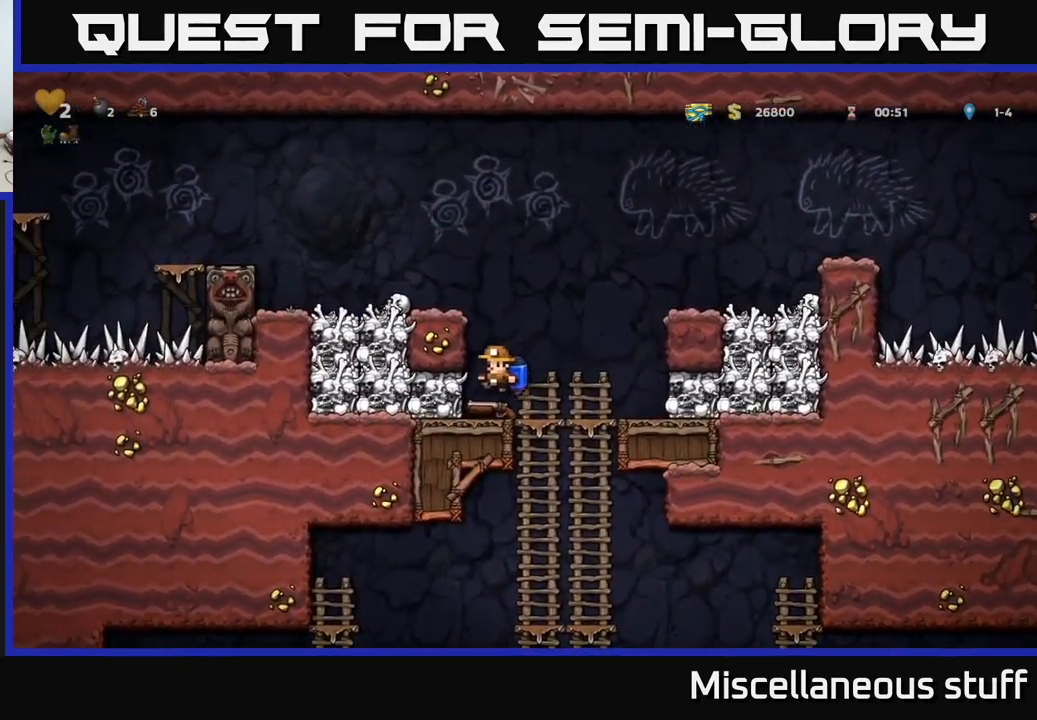
{"buttons": [], "events": [[133, "X", "down"], [183, "DPAD_DOWN", "up"], [200, "DPAD_RIGHT", "down"], [200, "X", "up"], [366, "DPAD_DOWN", "down"], [400, "DPAD_RIGHT", "up"], [416, "A", "down"], [500, "A", "up"], [500, "DPAD_DOWN", "up"]]}
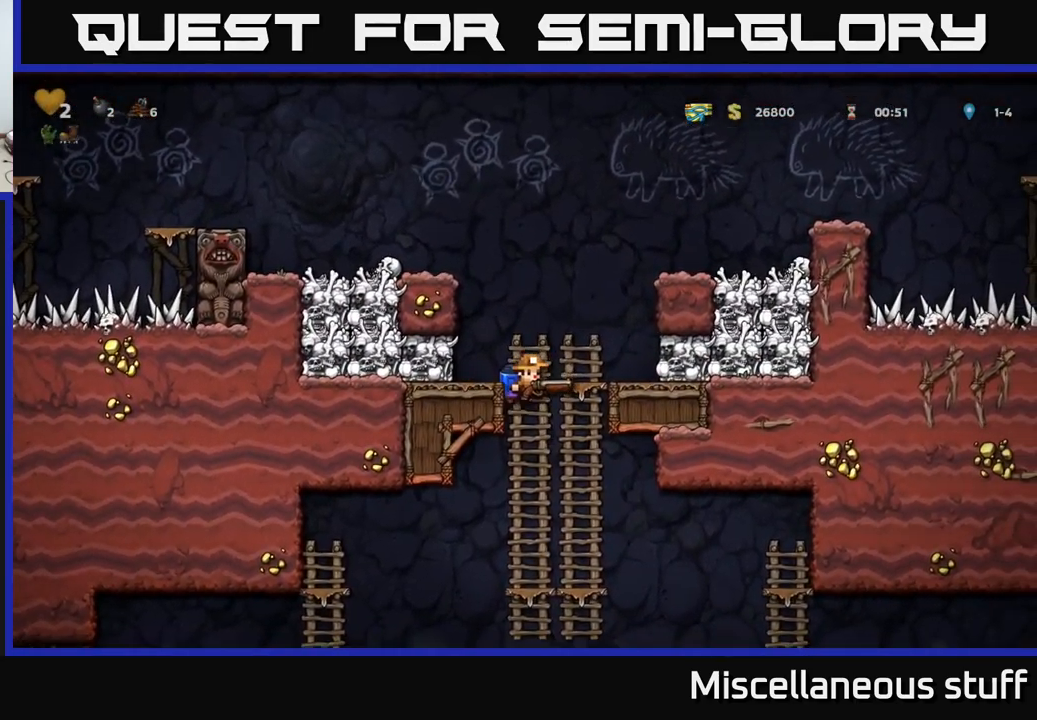
{"buttons": ["DPAD_RIGHT"], "events": [[166, "DPAD_RIGHT", "down"]]}
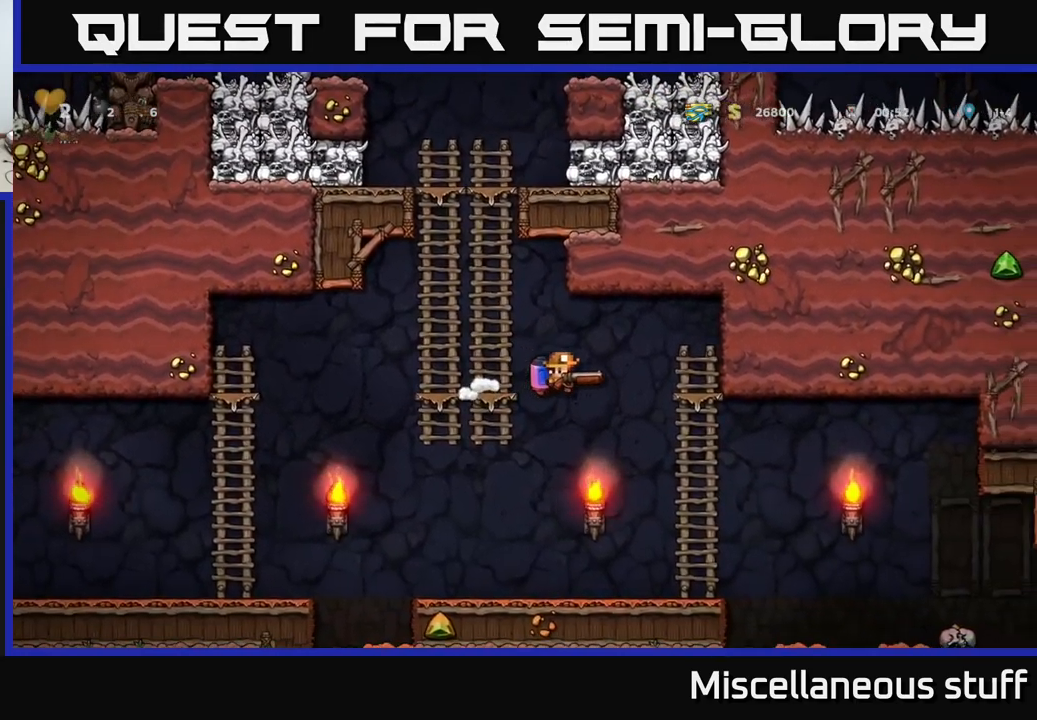
{"buttons": ["DPAD_RIGHT"], "events": [[316, "A", "down"], [400, "A", "up"]]}
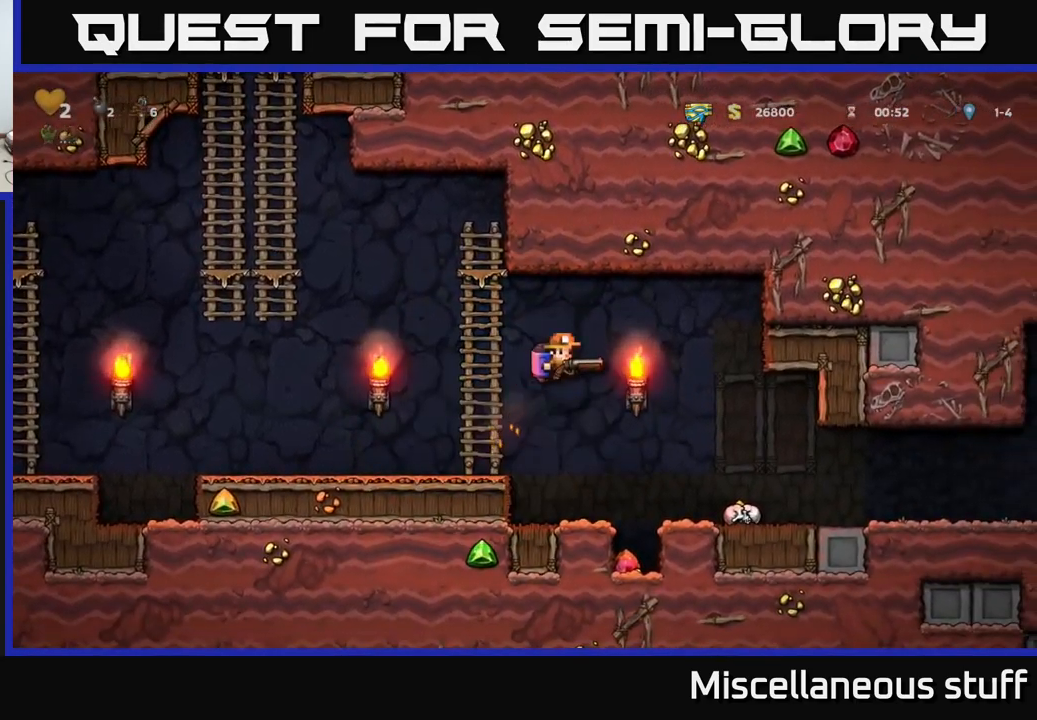
{"buttons": ["DPAD_RIGHT"], "events": []}
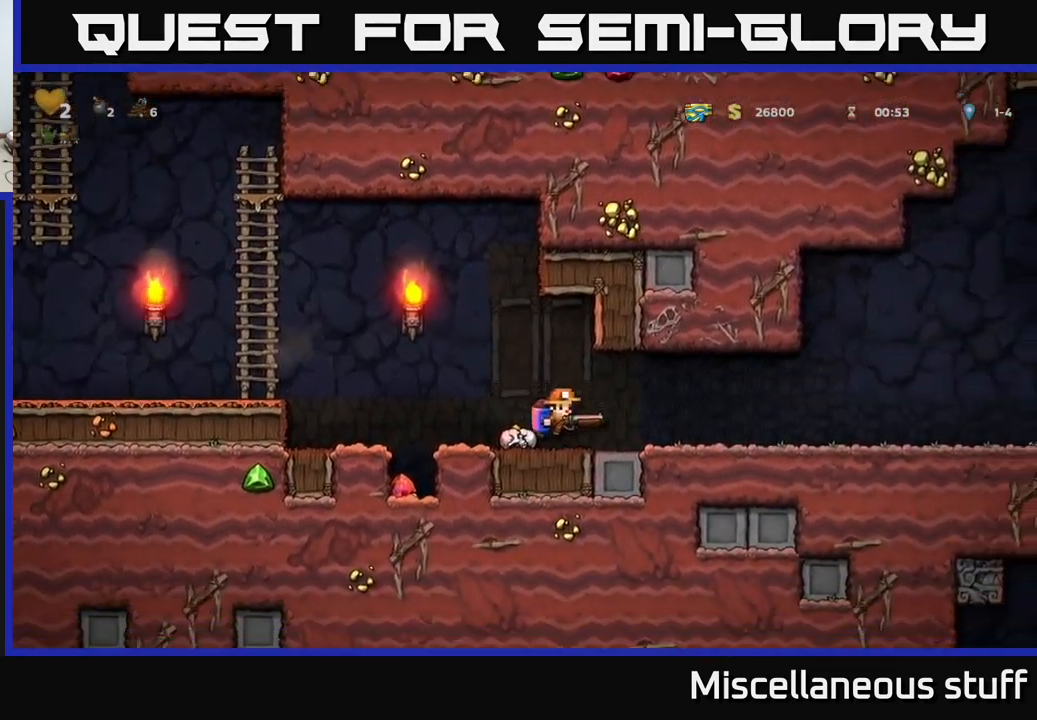
{"buttons": [], "events": [[232, "DPAD_RIGHT", "up"], [316, "A", "down"], [399, "X", "down"], [432, "A", "up"], [449, "X", "up"]]}
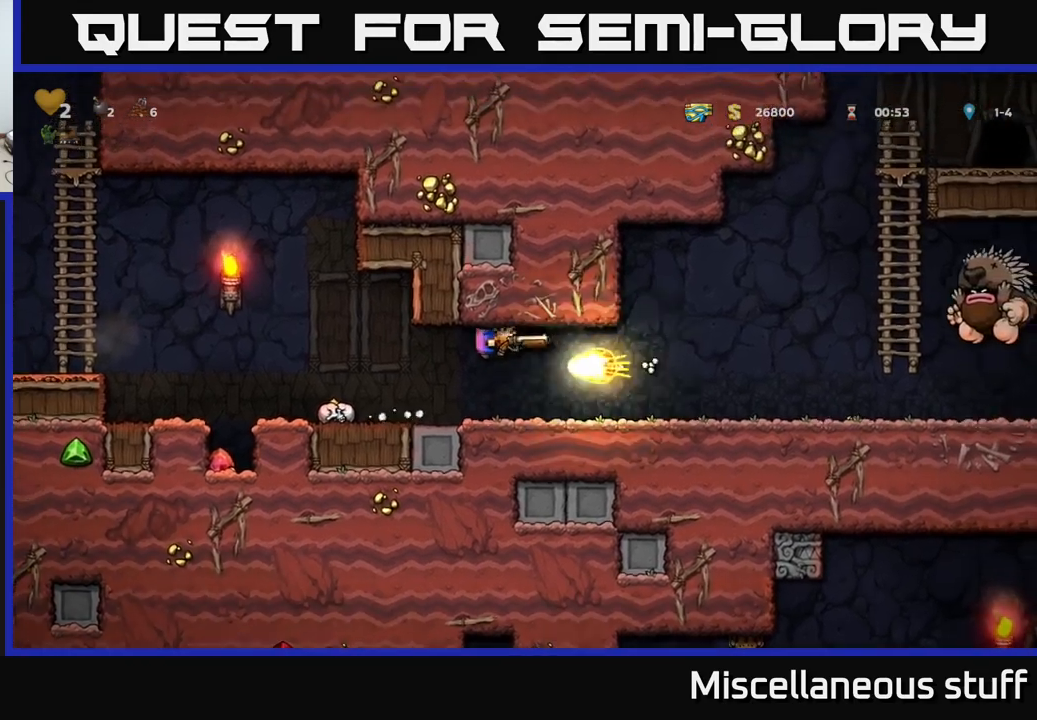
{"buttons": ["DPAD_LEFT"], "events": [[433, "DPAD_LEFT", "down"]]}
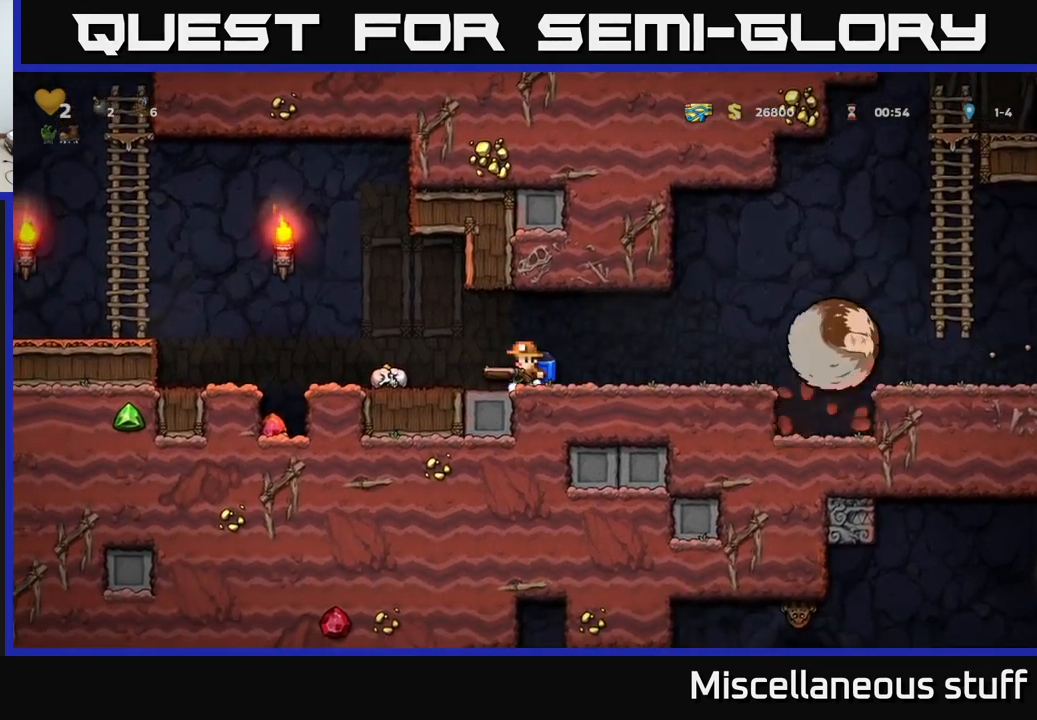
{"buttons": ["A", "DPAD_LEFT"], "events": [[267, "A", "down"], [400, "A", "up"], [483, "A", "down"]]}
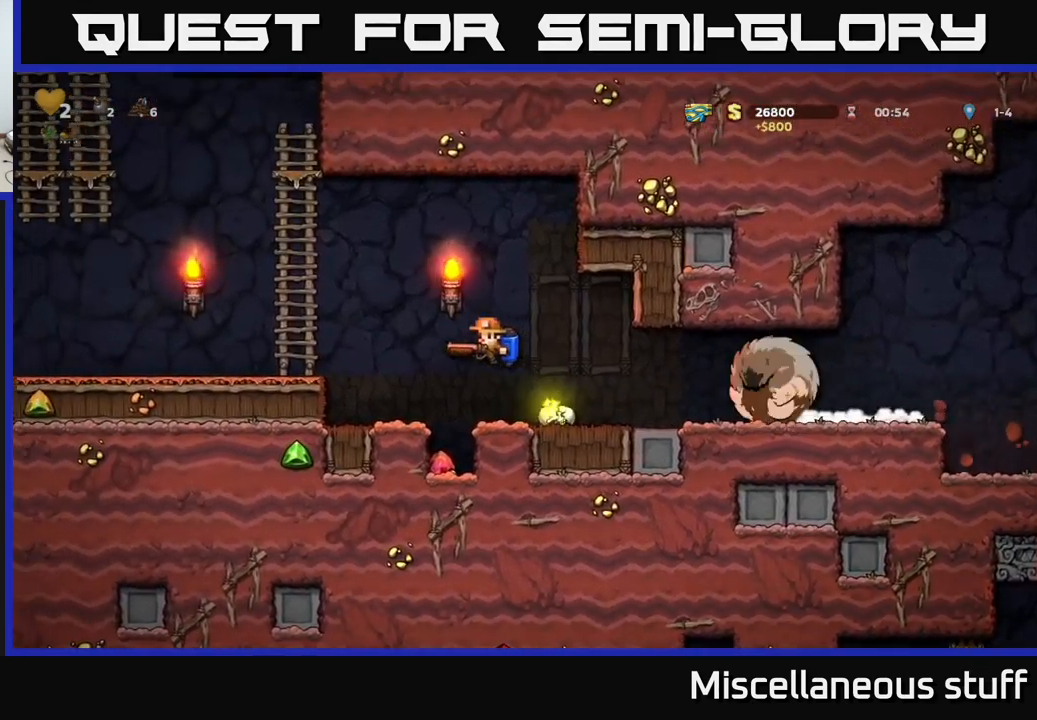
{"buttons": [], "events": [[150, "A", "up"], [483, "DPAD_LEFT", "up"]]}
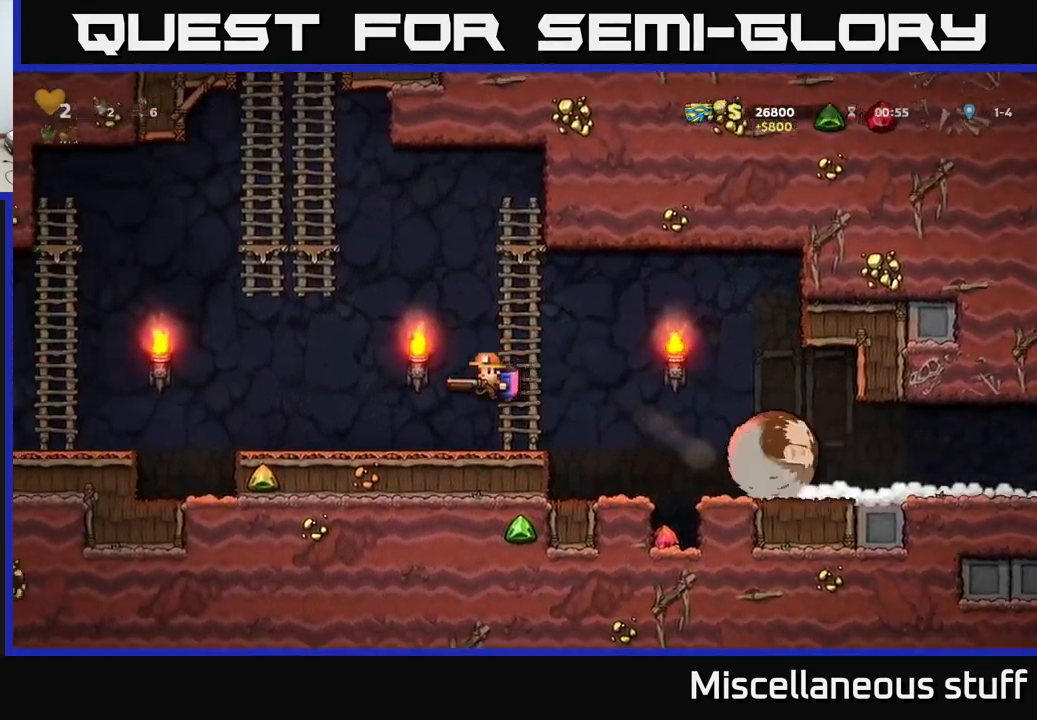
{"buttons": ["DPAD_RIGHT"], "events": [[50, "DPAD_RIGHT", "down"], [117, "A", "down"], [200, "A", "up"], [250, "A", "down"], [450, "A", "up"]]}
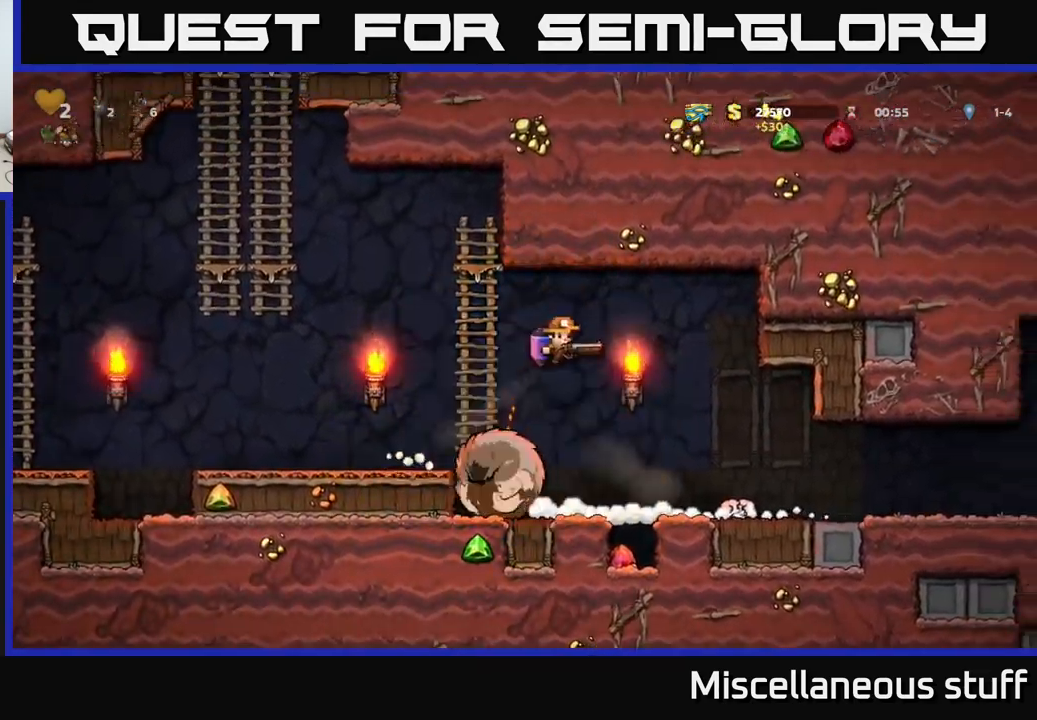
{"buttons": ["X"], "events": [[83, "DPAD_RIGHT", "up"], [150, "DPAD_LEFT", "down"], [450, "DPAD_LEFT", "up"], [450, "X", "down"]]}
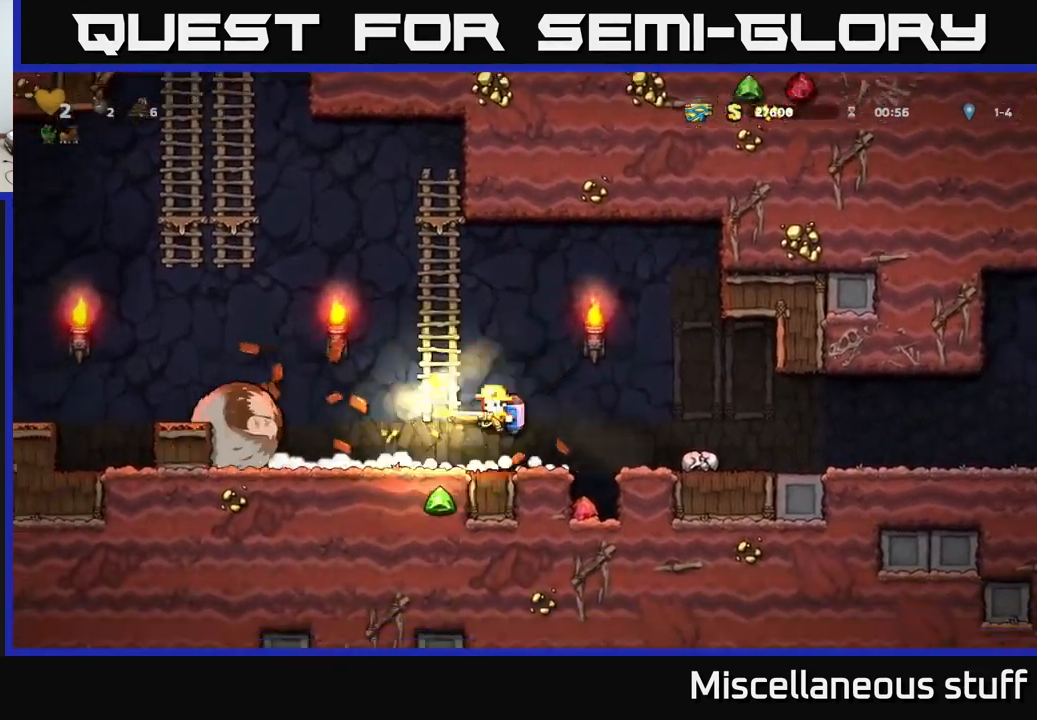
{"buttons": [], "events": [[33, "X", "up"]]}
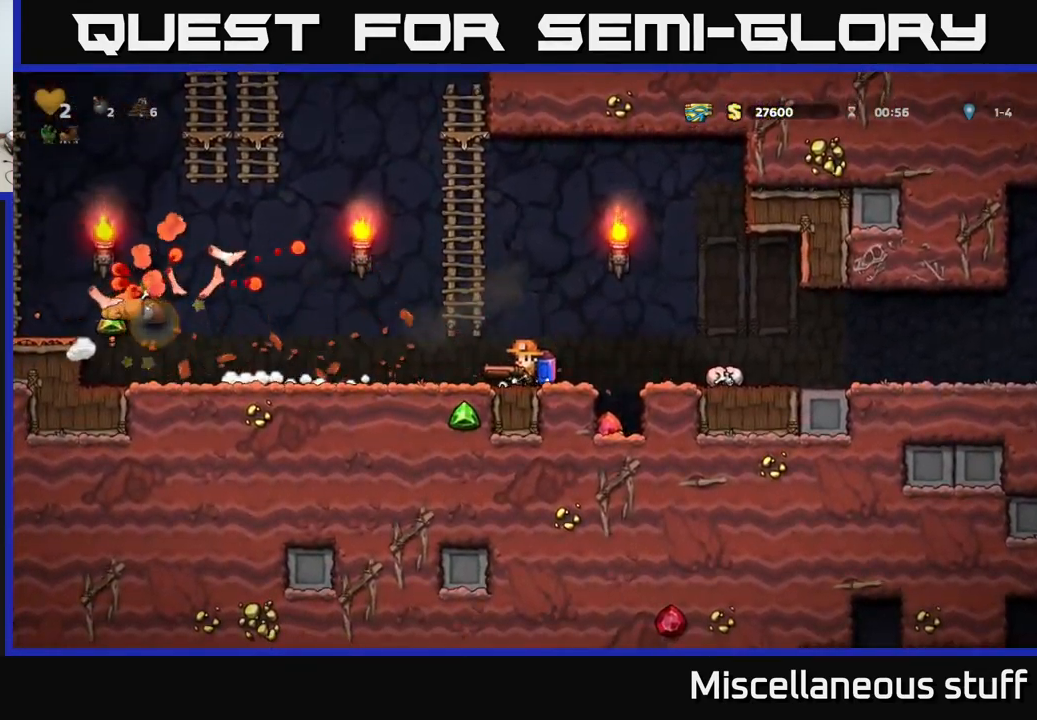
{"buttons": ["DPAD_LEFT"], "events": [[250, "DPAD_LEFT", "down"]]}
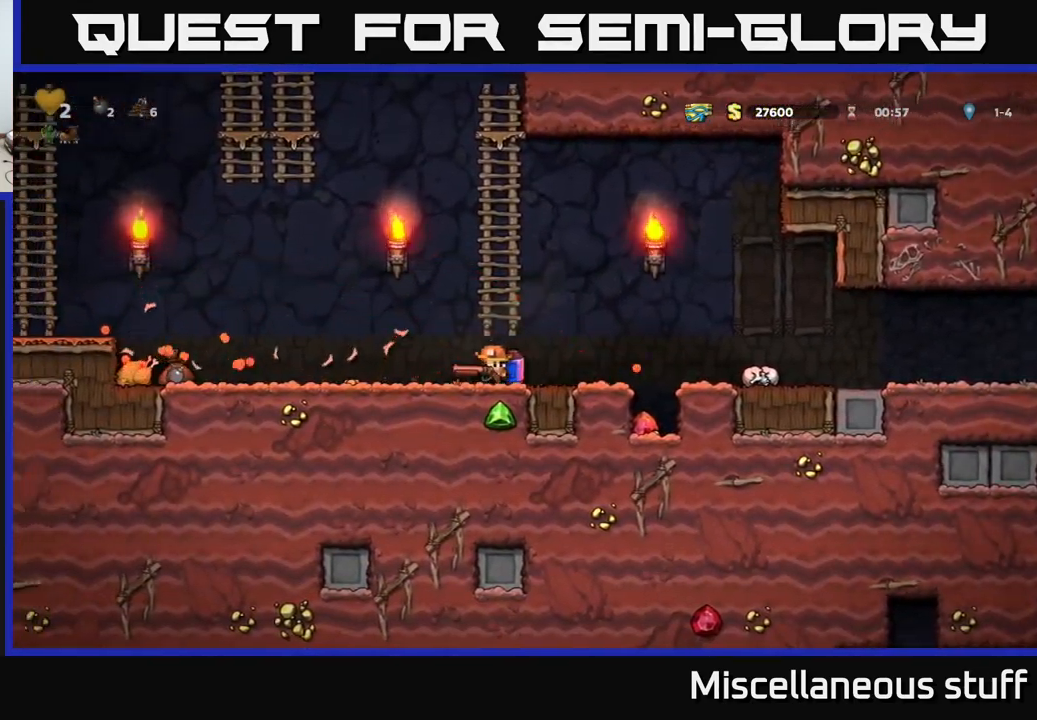
{"buttons": ["DPAD_LEFT"], "events": [[50, "A", "down"], [200, "A", "up"]]}
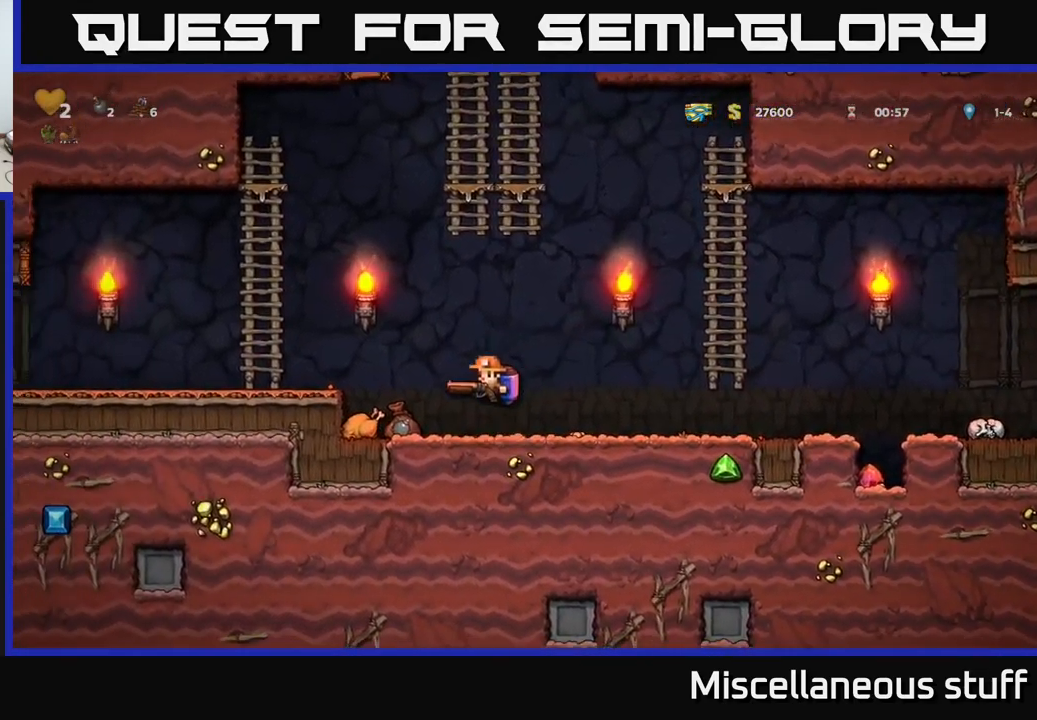
{"buttons": ["DPAD_RIGHT"], "events": [[300, "DPAD_LEFT", "up"], [317, "DPAD_RIGHT", "down"]]}
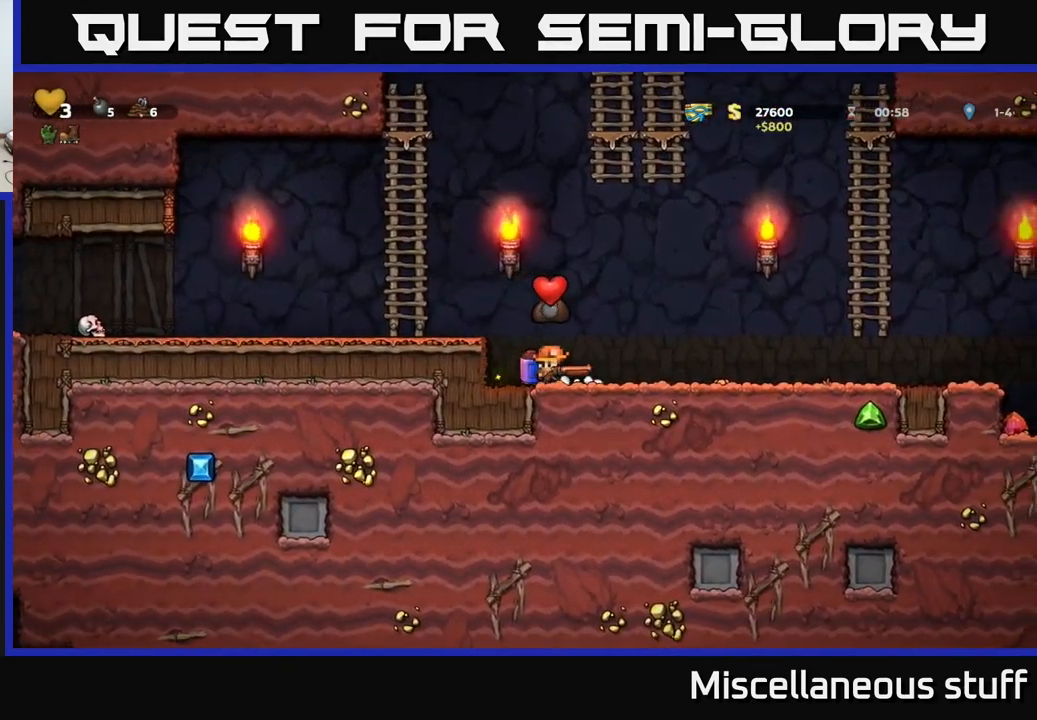
{"buttons": ["A", "DPAD_RIGHT"], "events": [[450, "A", "down"]]}
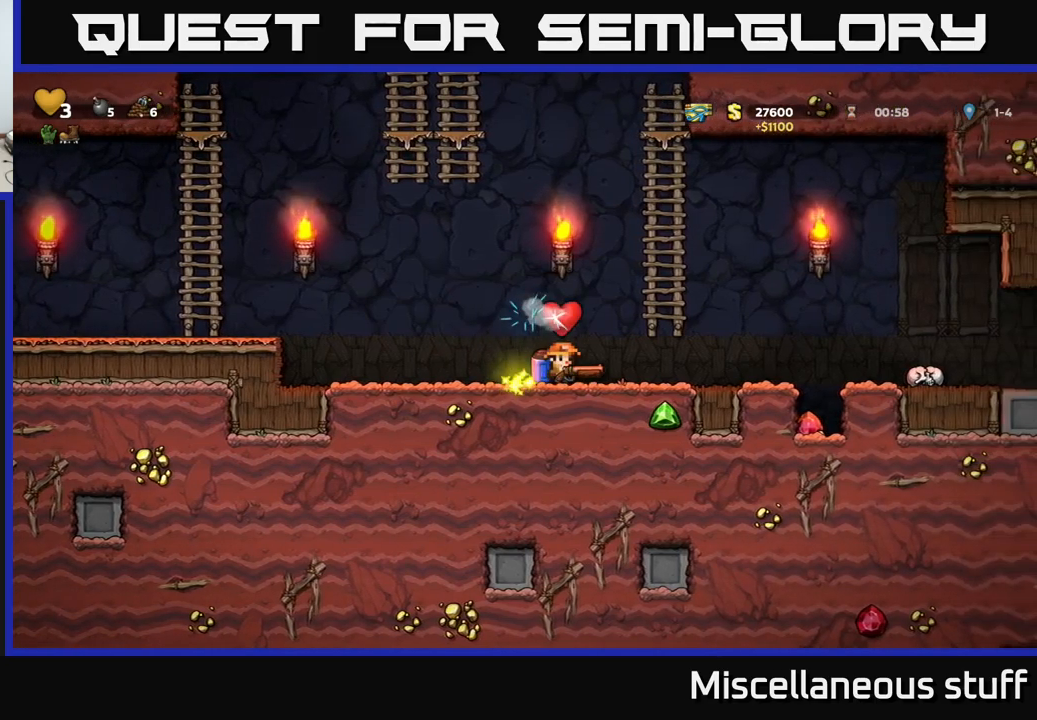
{"buttons": ["DPAD_RIGHT"], "events": [[134, "A", "up"]]}
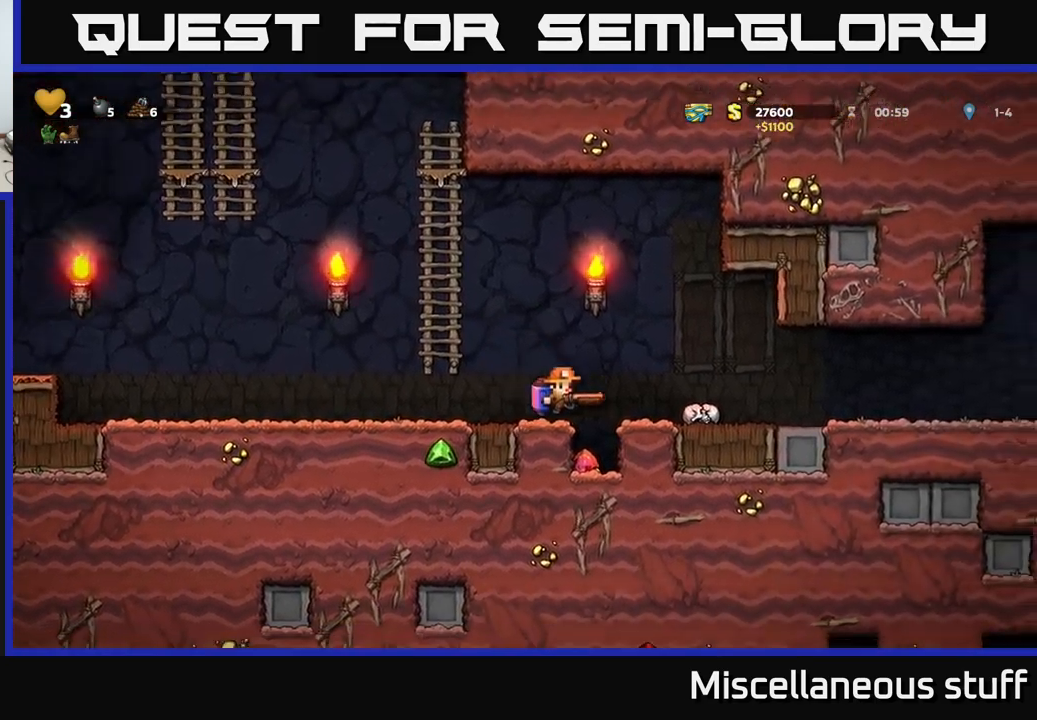
{"buttons": ["A"], "events": [[17, "DPAD_RIGHT", "up"], [67, "DPAD_LEFT", "down"], [134, "DPAD_LEFT", "up"], [484, "A", "down"]]}
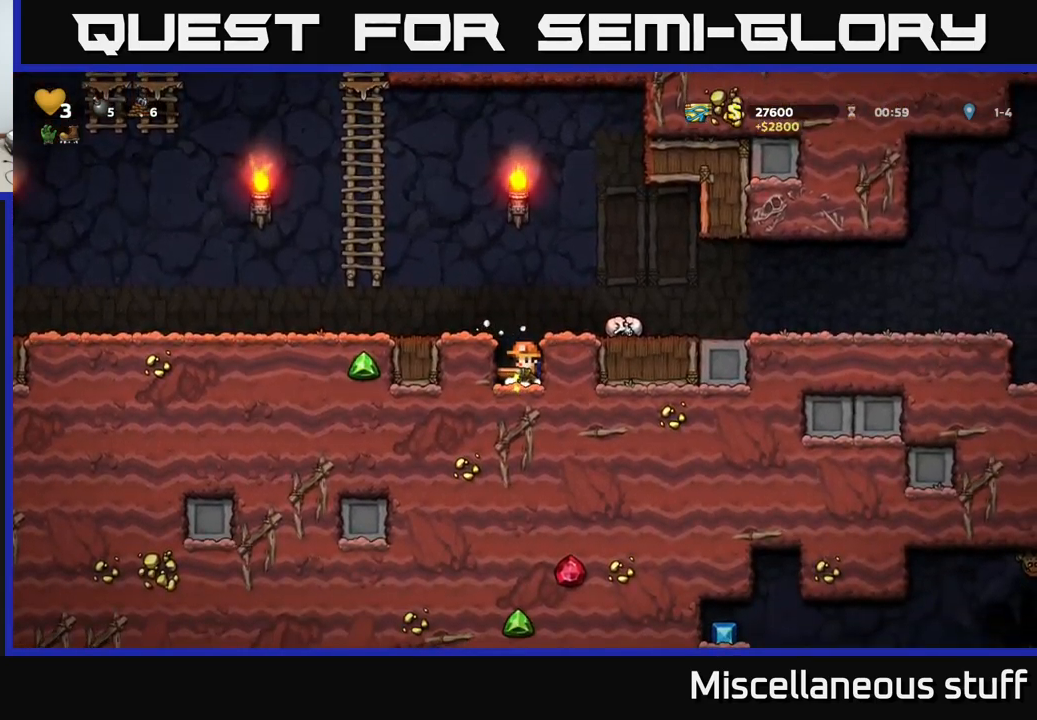
{"buttons": ["DPAD_RIGHT"], "events": [[17, "DPAD_LEFT", "down"], [117, "A", "up"], [367, "DPAD_LEFT", "up"], [400, "DPAD_RIGHT", "down"]]}
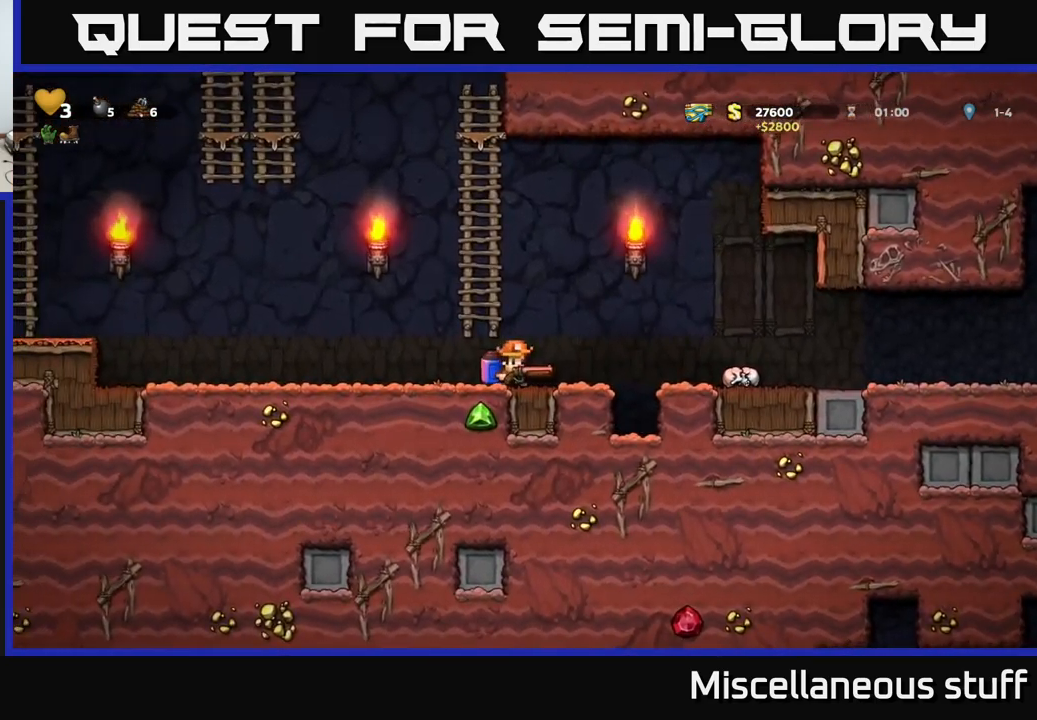
{"buttons": ["DPAD_RIGHT"], "events": [[117, "A", "down"], [250, "A", "up"]]}